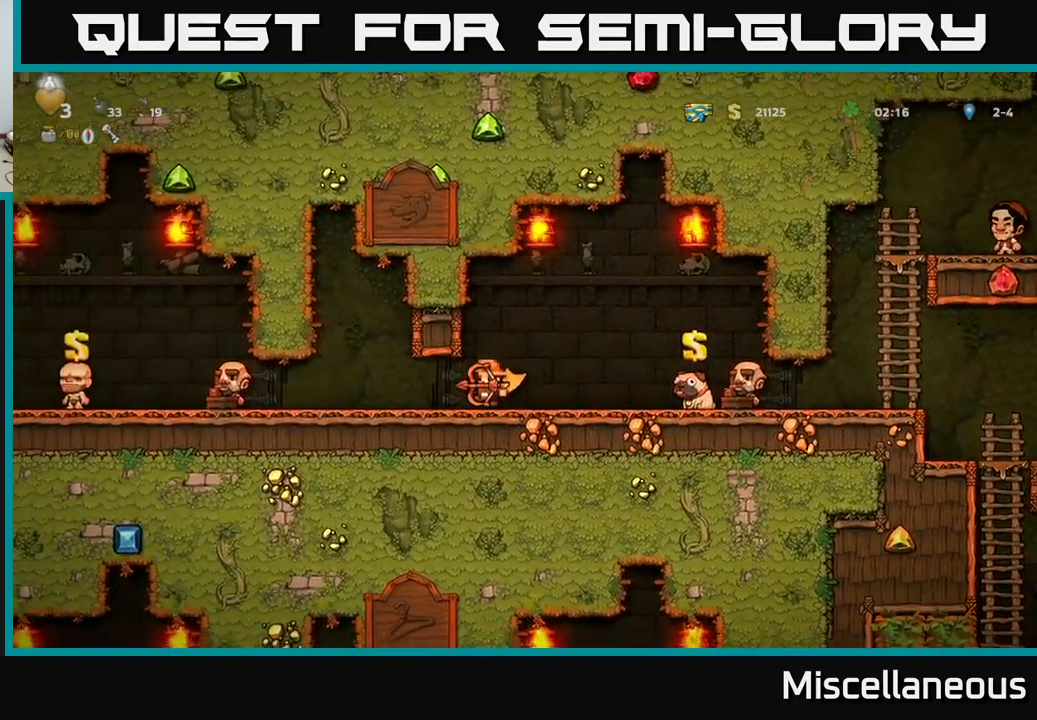
Gameplay with a controller (Xbox layout); each line is a JSON object with the inputs held at the frame after it. "events" lists button and stick changes between this image and that frame as [ms after this image, input, new state], when the widget could be followed in between. Not read: left_stick right_stick.
{"buttons": ["DPAD_LEFT"], "events": []}
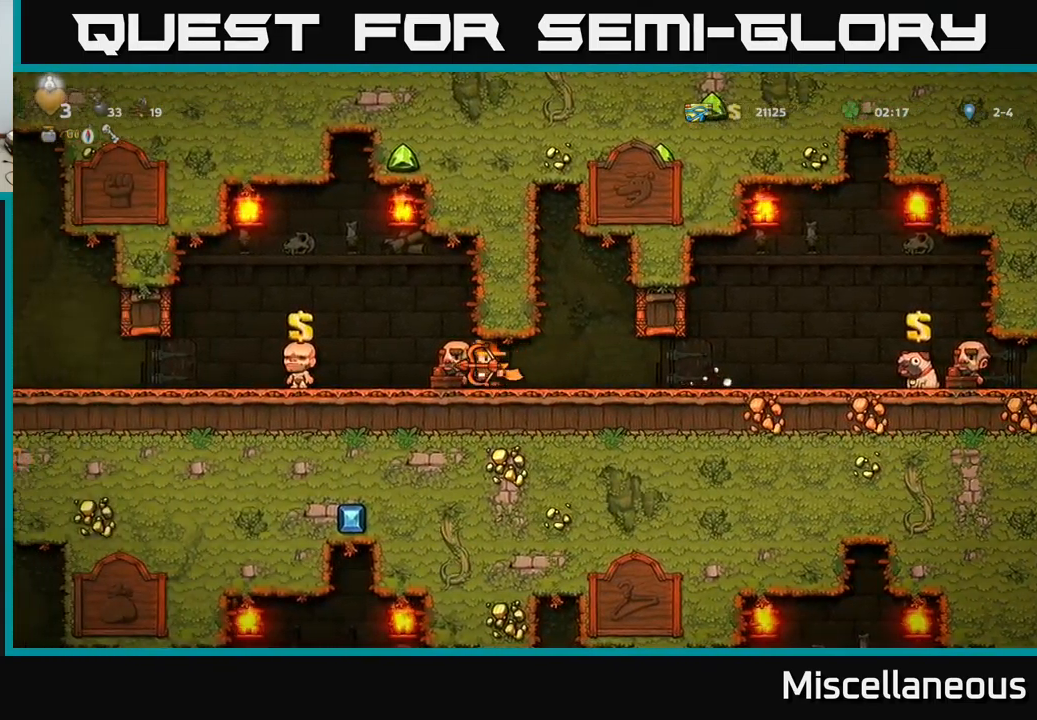
{"buttons": ["A", "DPAD_LEFT"], "events": [[150, "A", "down"], [200, "A", "up"], [284, "A", "down"]]}
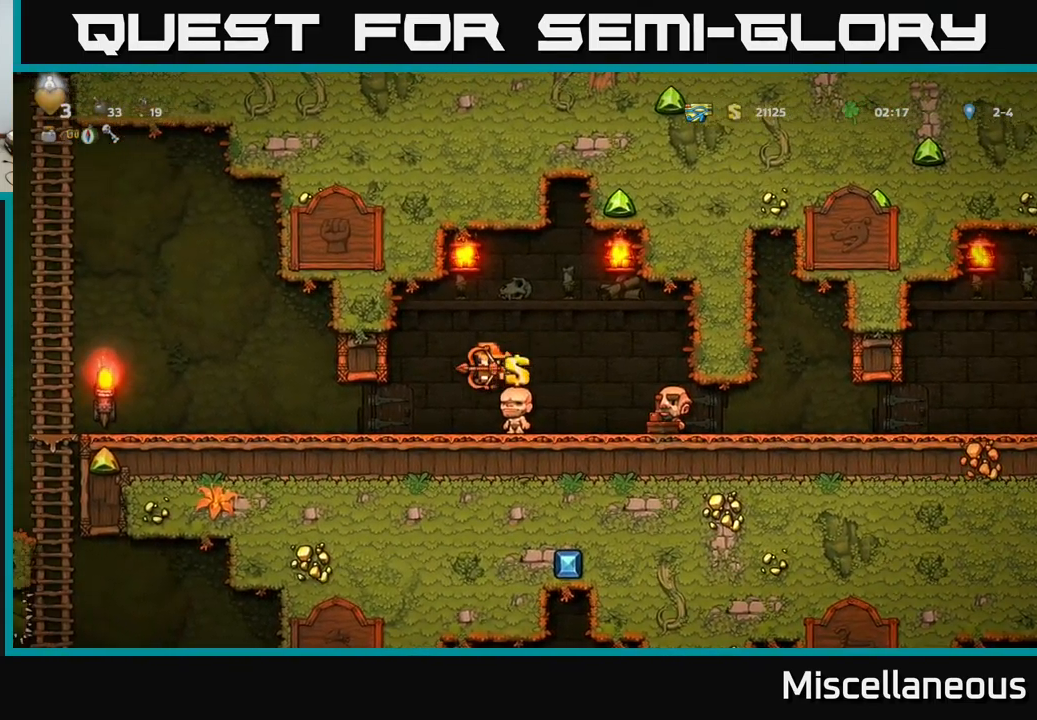
{"buttons": ["DPAD_LEFT"], "events": [[17, "A", "up"]]}
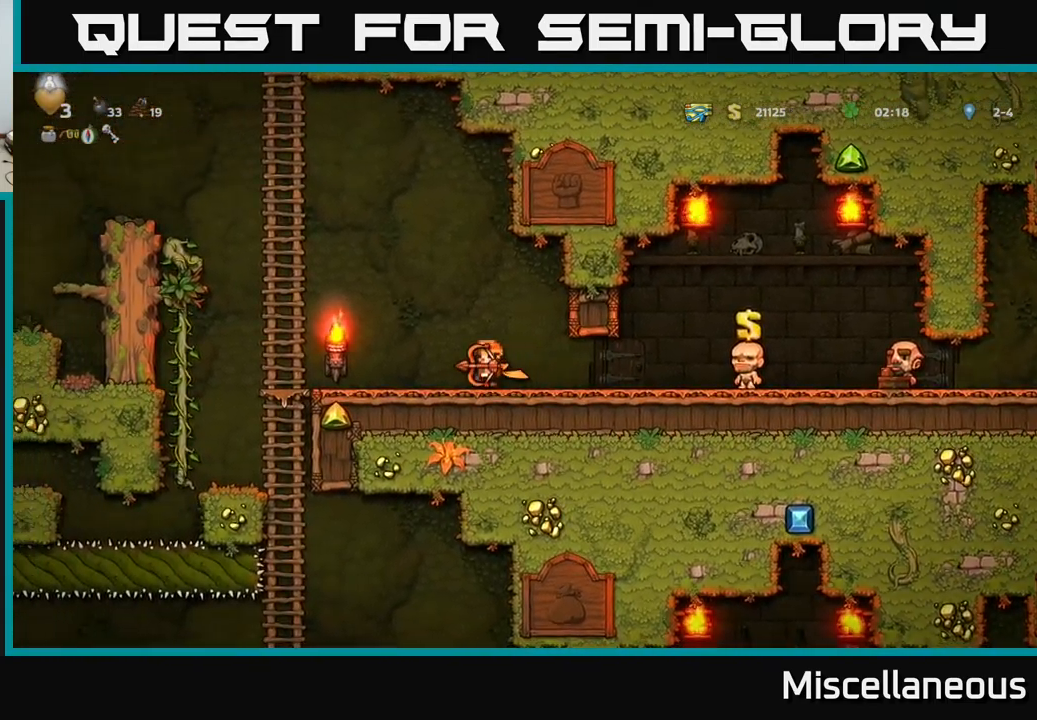
{"buttons": ["DPAD_DOWN"], "events": [[17, "A", "down"], [200, "A", "up"], [351, "DPAD_UP", "down"], [367, "DPAD_LEFT", "up"], [417, "DPAD_UP", "up"], [434, "DPAD_DOWN", "down"]]}
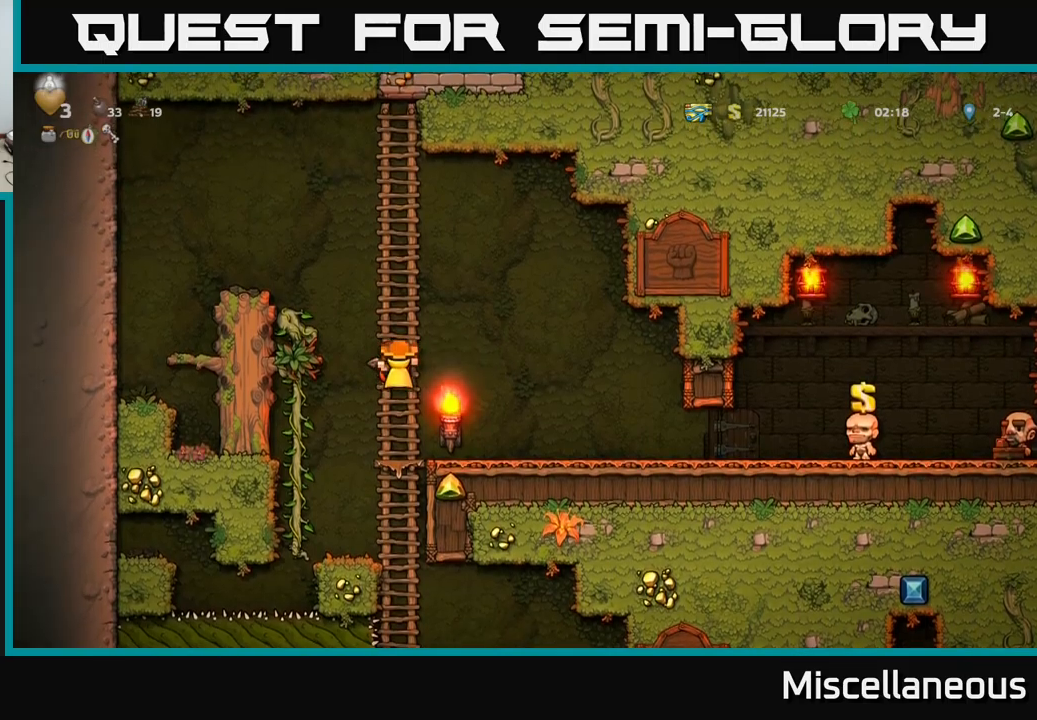
{"buttons": ["A", "DPAD_DOWN"], "events": [[33, "A", "down"], [116, "DPAD_DOWN", "up"], [166, "A", "up"], [350, "DPAD_DOWN", "down"], [416, "A", "down"]]}
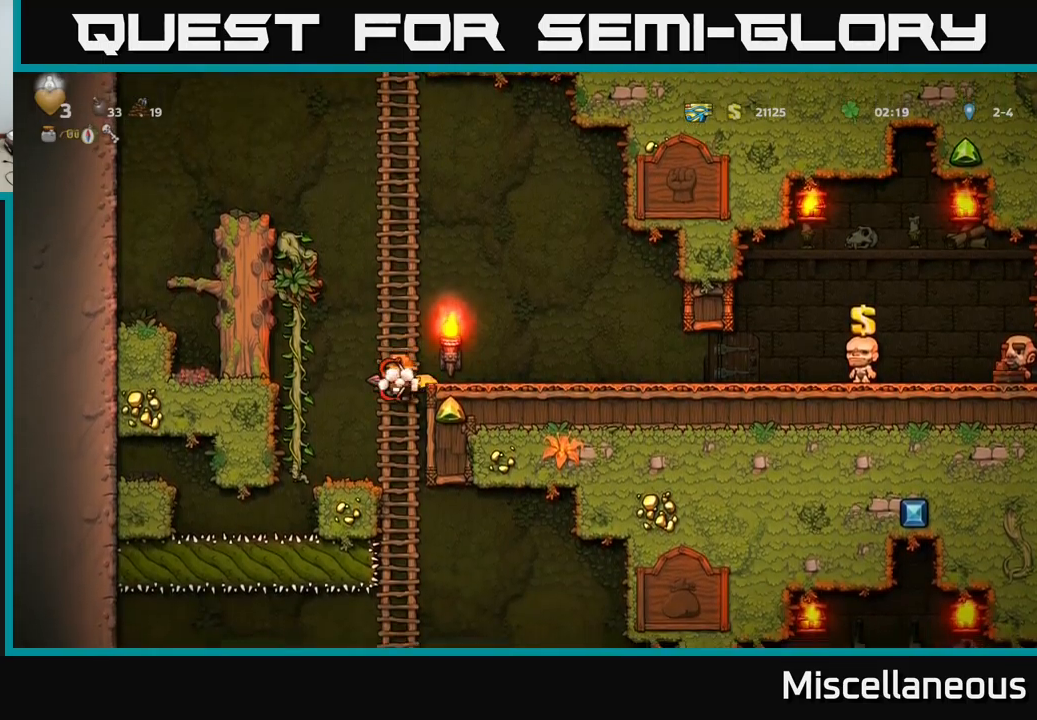
{"buttons": ["A", "DPAD_DOWN"], "events": [[50, "A", "up"], [83, "DPAD_DOWN", "up"], [233, "DPAD_UP", "down"], [350, "DPAD_UP", "up"], [400, "DPAD_DOWN", "down"], [483, "A", "down"]]}
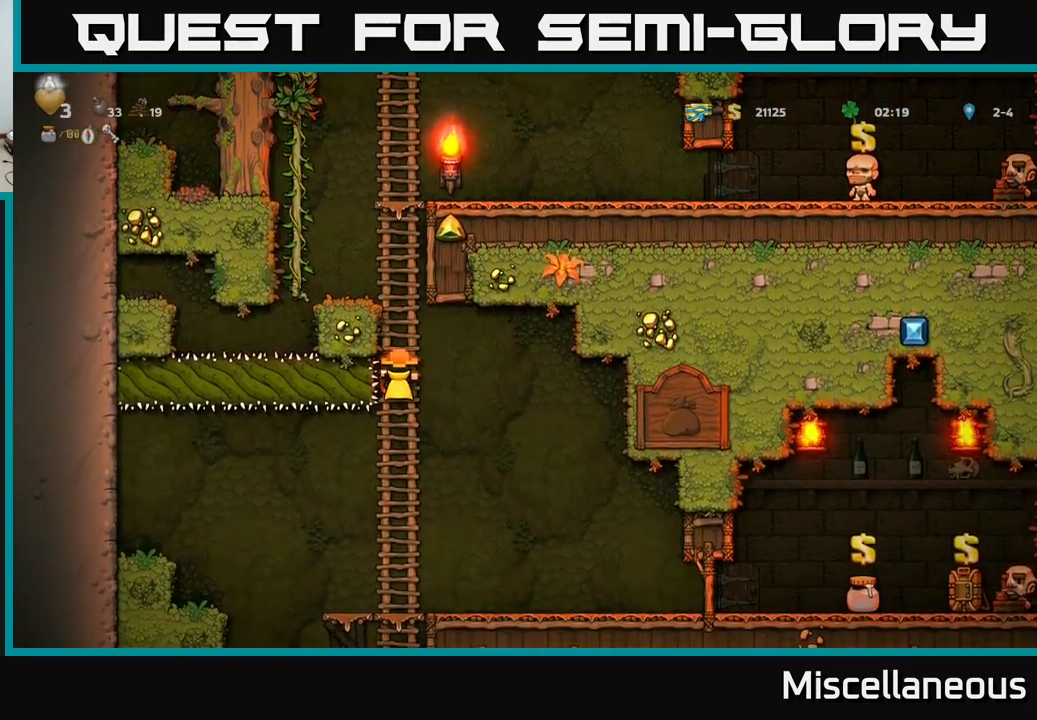
{"buttons": ["DPAD_DOWN"], "events": [[83, "A", "up"], [83, "DPAD_DOWN", "up"], [466, "DPAD_DOWN", "down"]]}
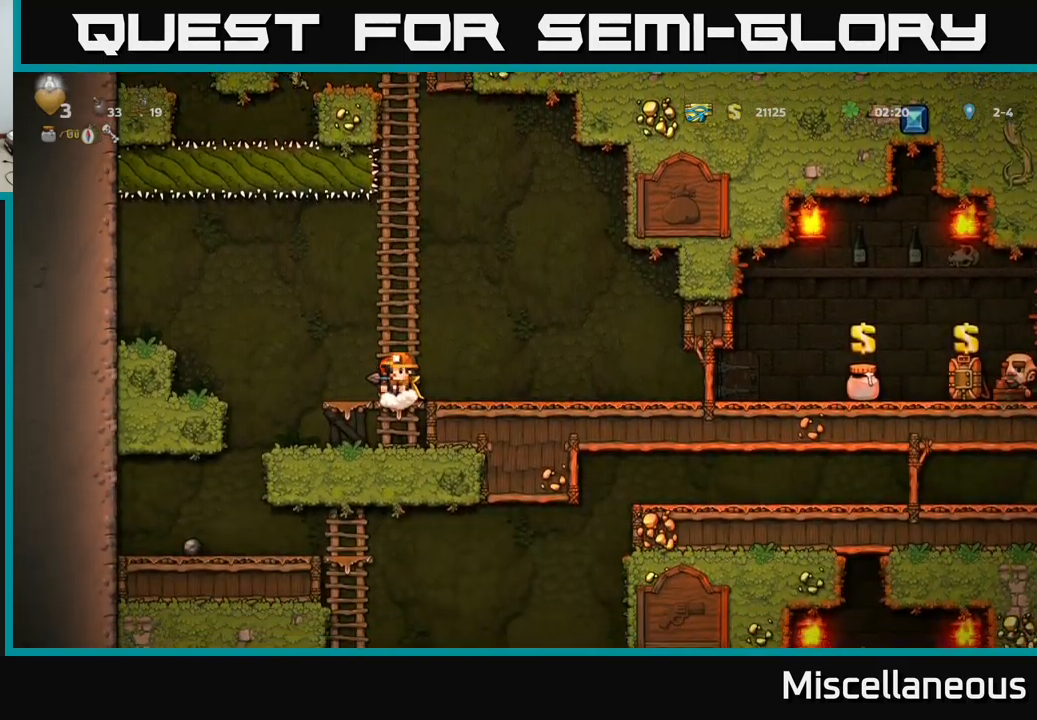
{"buttons": ["DPAD_LEFT"], "events": [[16, "A", "down"], [116, "A", "up"], [116, "DPAD_DOWN", "up"], [183, "DPAD_LEFT", "down"]]}
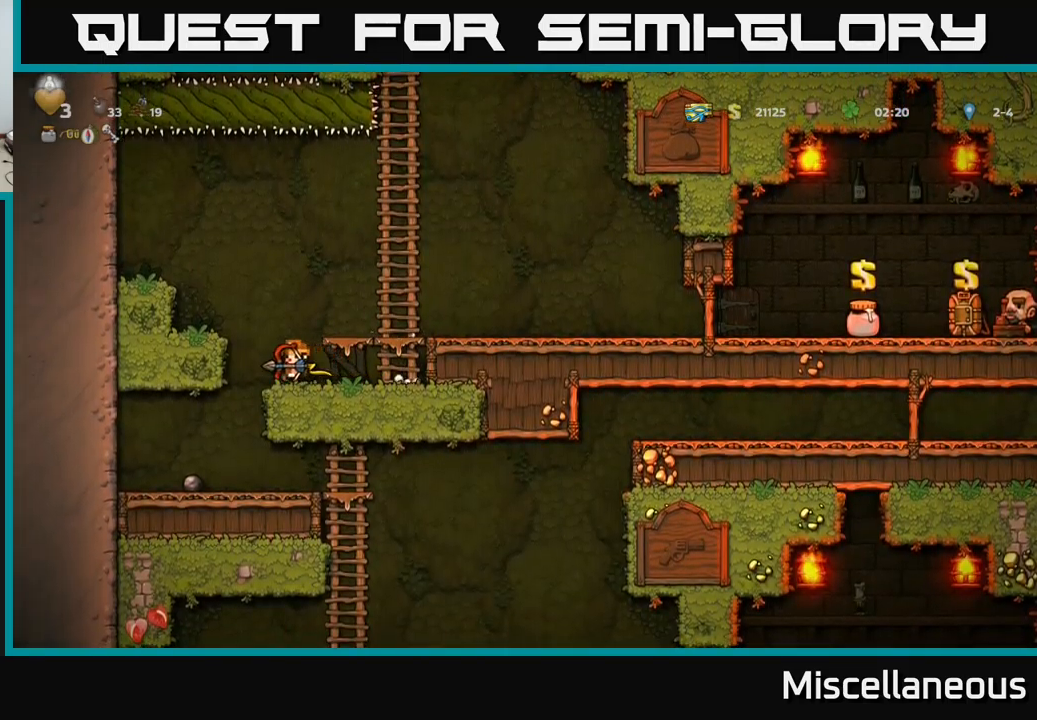
{"buttons": ["DPAD_RIGHT"], "events": [[83, "DPAD_LEFT", "up"], [383, "DPAD_RIGHT", "down"]]}
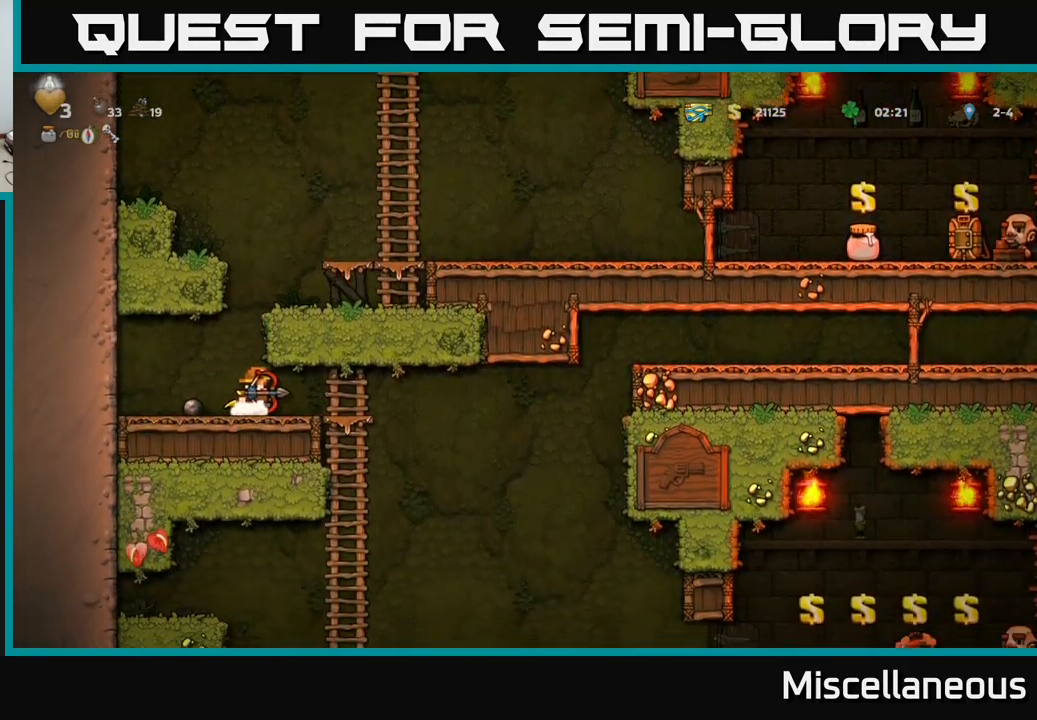
{"buttons": ["DPAD_RIGHT"], "events": [[166, "DPAD_DOWN", "down"], [183, "DPAD_RIGHT", "up"], [233, "A", "down"], [350, "DPAD_DOWN", "up"], [366, "A", "up"], [483, "DPAD_RIGHT", "down"]]}
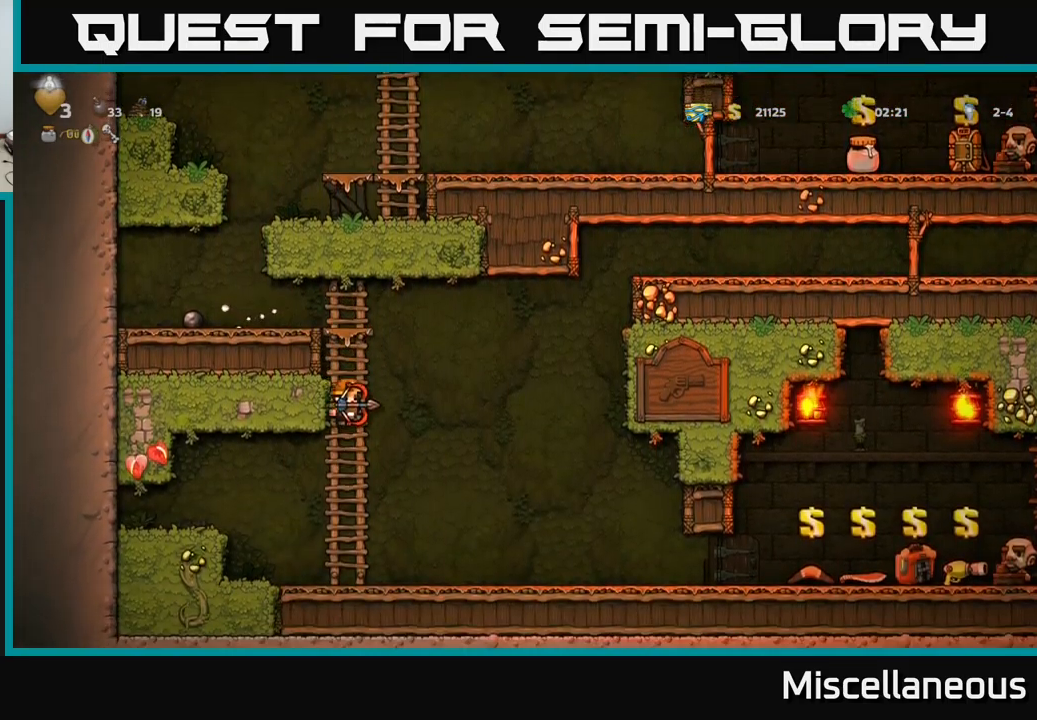
{"buttons": ["A", "DPAD_RIGHT"], "events": [[33, "A", "down"]]}
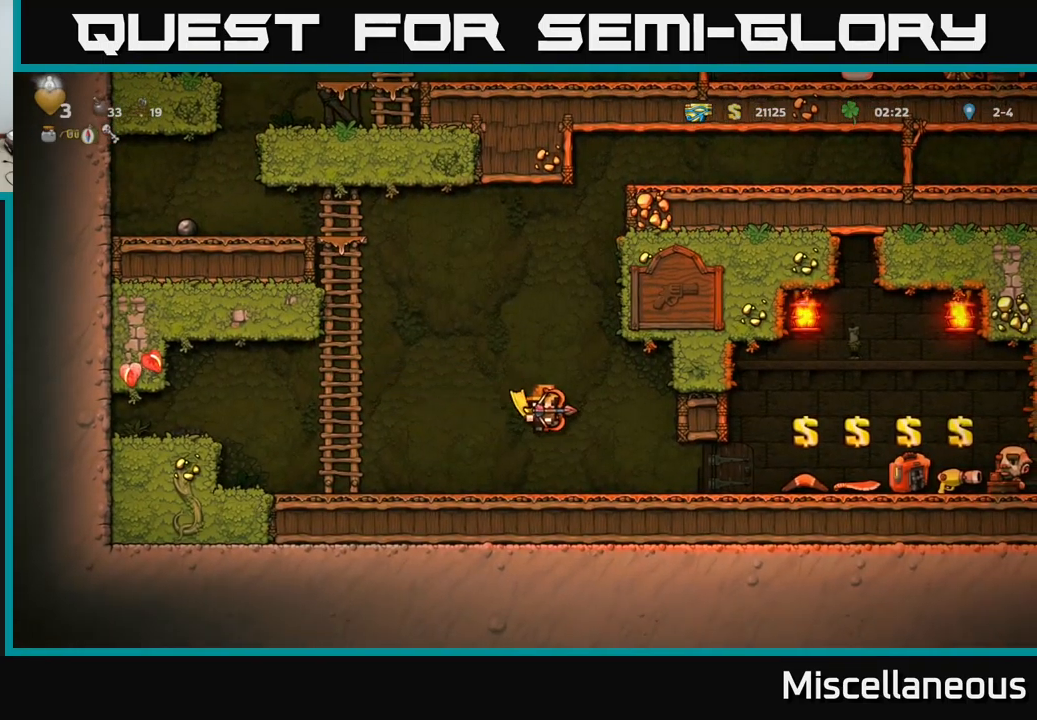
{"buttons": ["DPAD_RIGHT"], "events": [[16, "A", "up"]]}
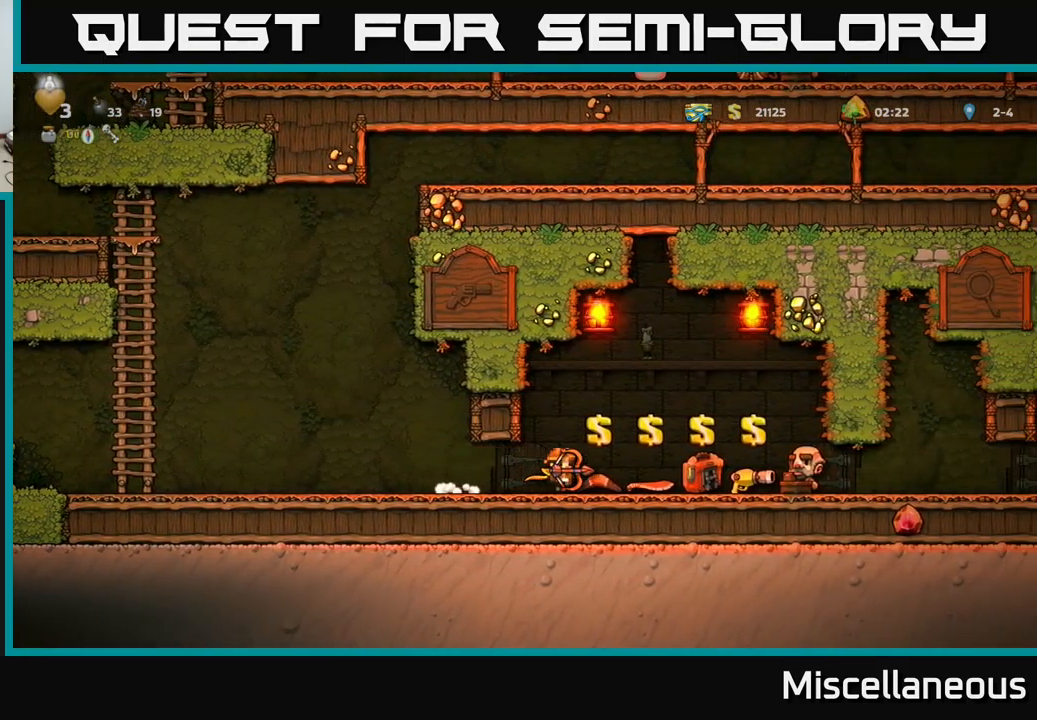
{"buttons": ["DPAD_RIGHT"], "events": []}
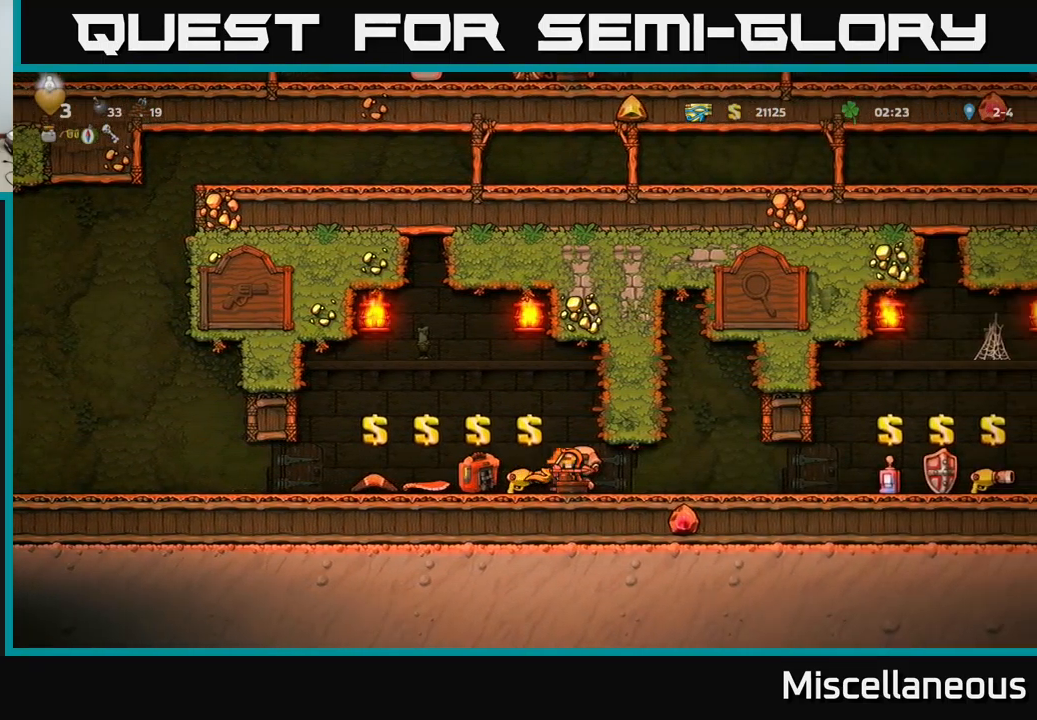
{"buttons": ["DPAD_RIGHT"], "events": []}
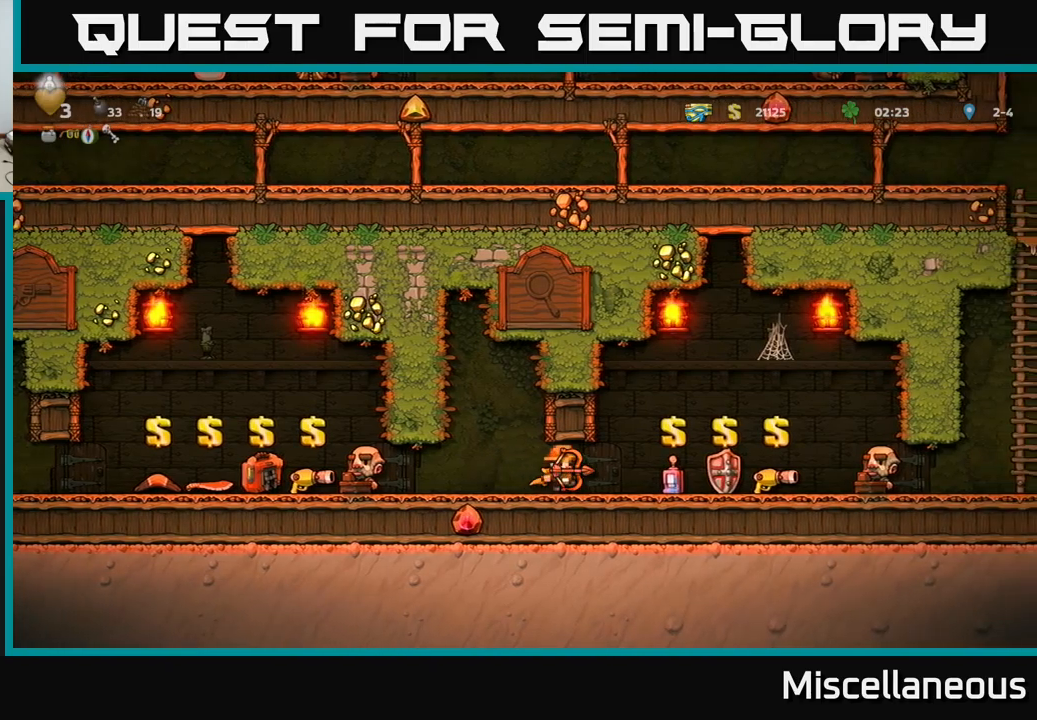
{"buttons": ["DPAD_RIGHT"], "events": [[200, "A", "down"], [367, "A", "up"]]}
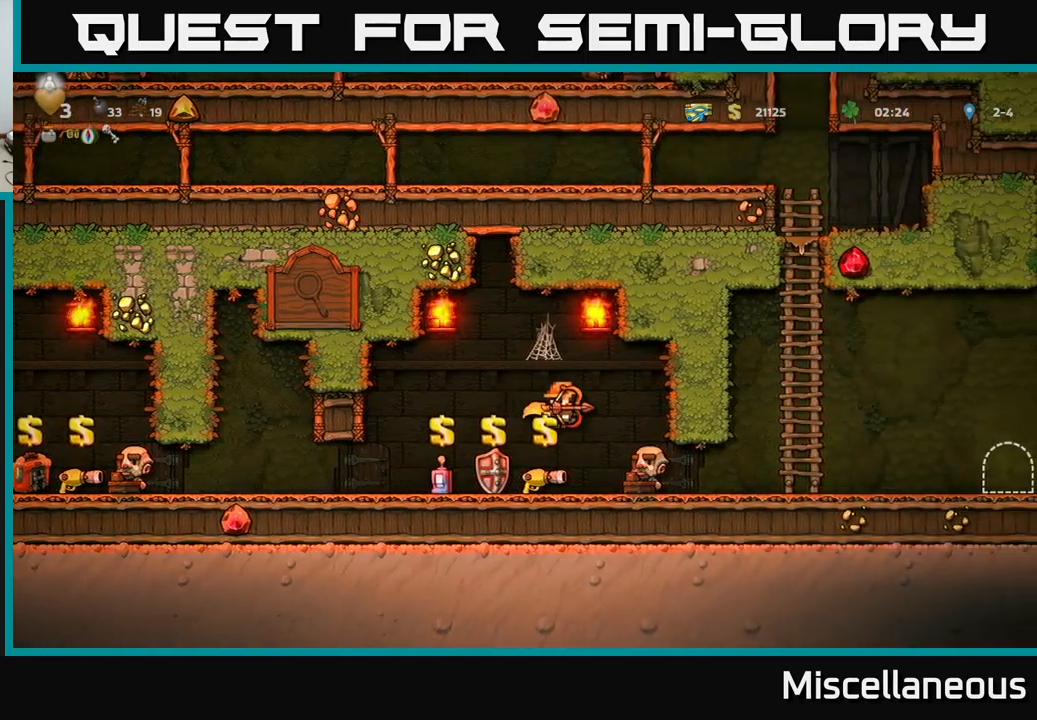
{"buttons": ["DPAD_RIGHT"], "events": []}
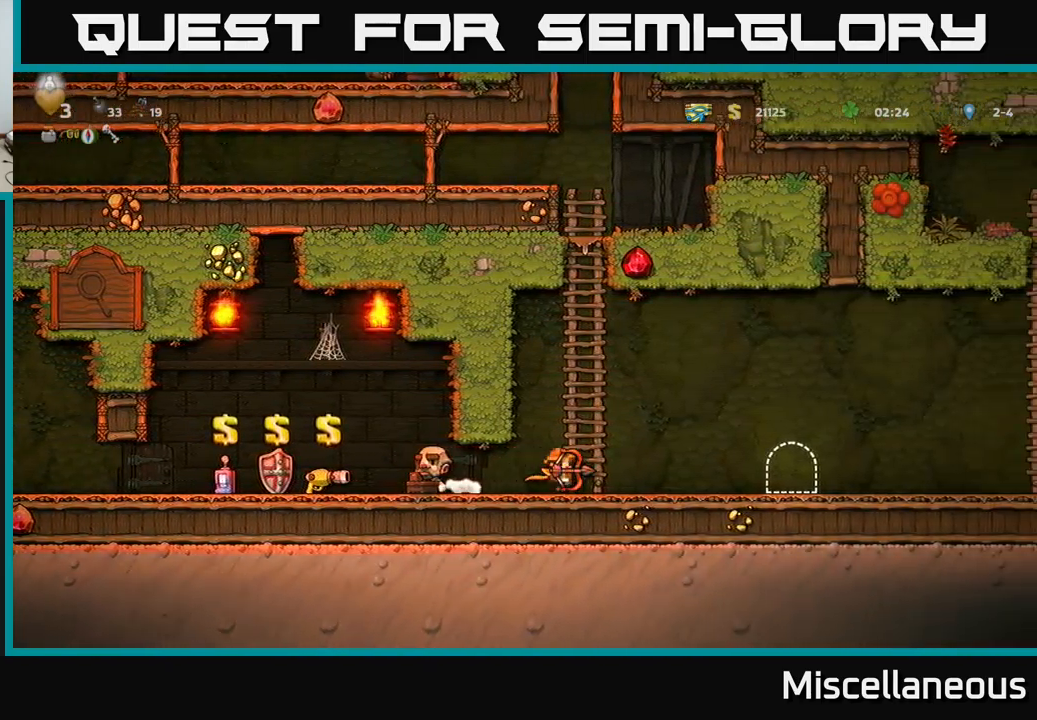
{"buttons": [], "events": [[333, "DPAD_RIGHT", "up"], [367, "DPAD_LEFT", "down"], [433, "DPAD_LEFT", "up"]]}
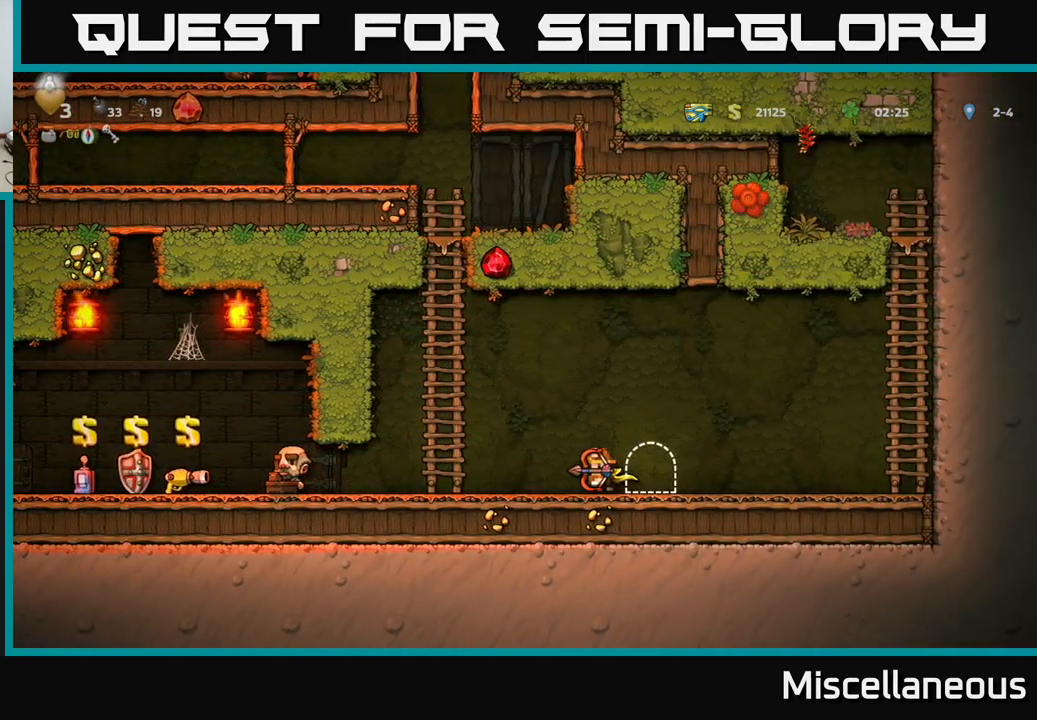
{"buttons": [], "events": []}
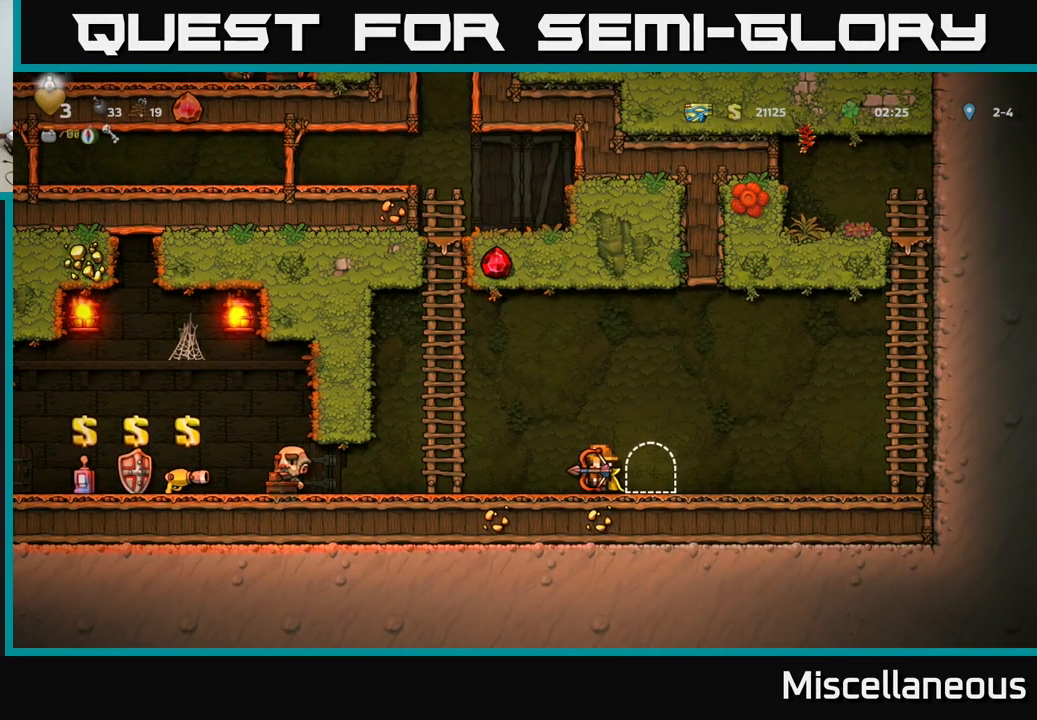
{"buttons": [], "events": [[67, "DPAD_RIGHT", "down"], [150, "DPAD_RIGHT", "up"]]}
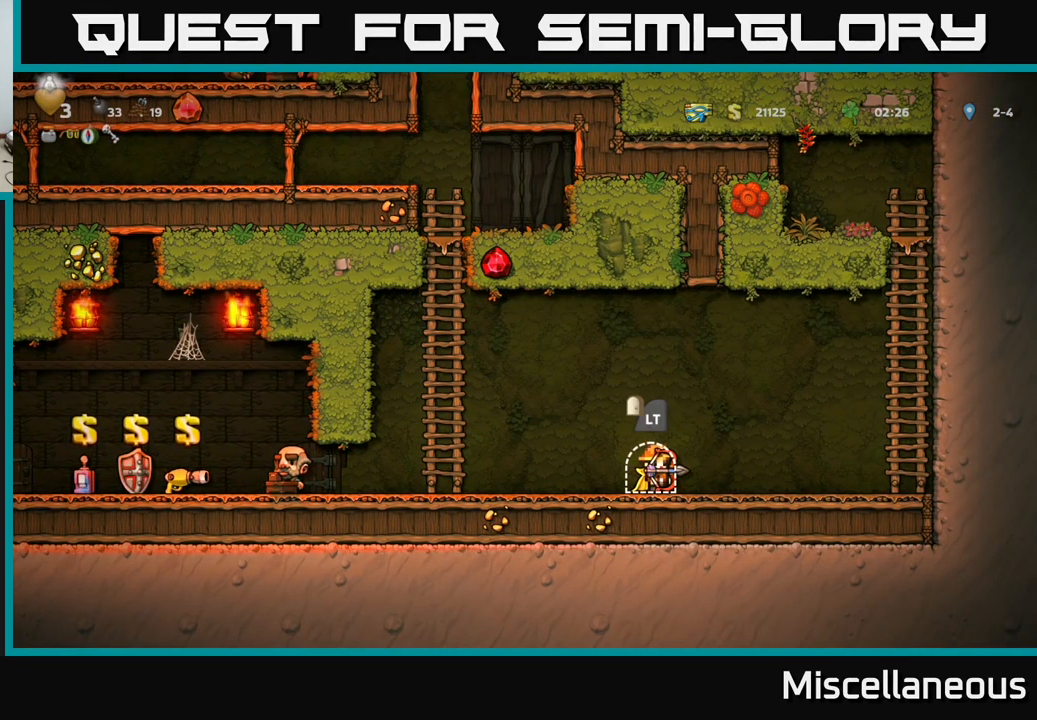
{"buttons": [], "events": []}
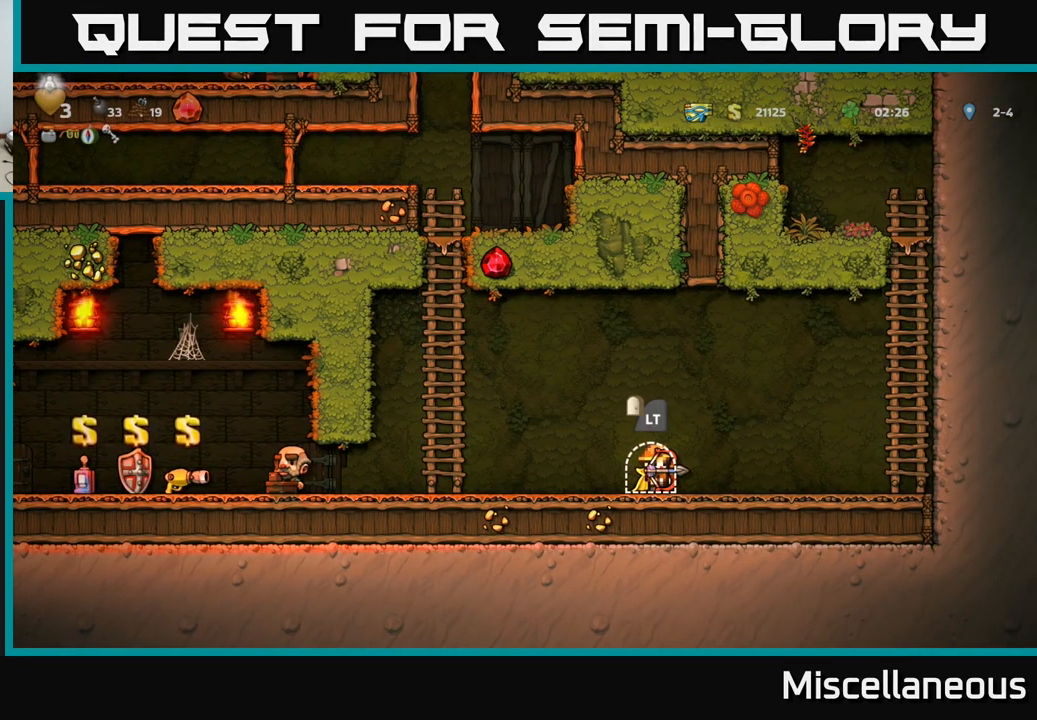
{"buttons": [], "events": []}
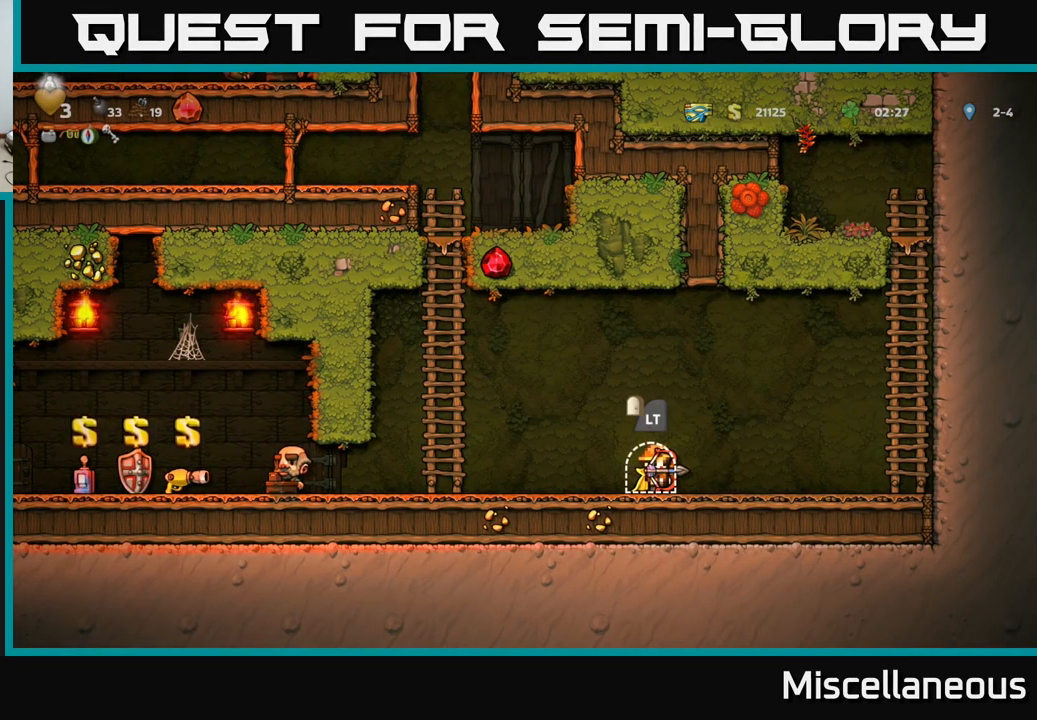
{"buttons": [], "events": []}
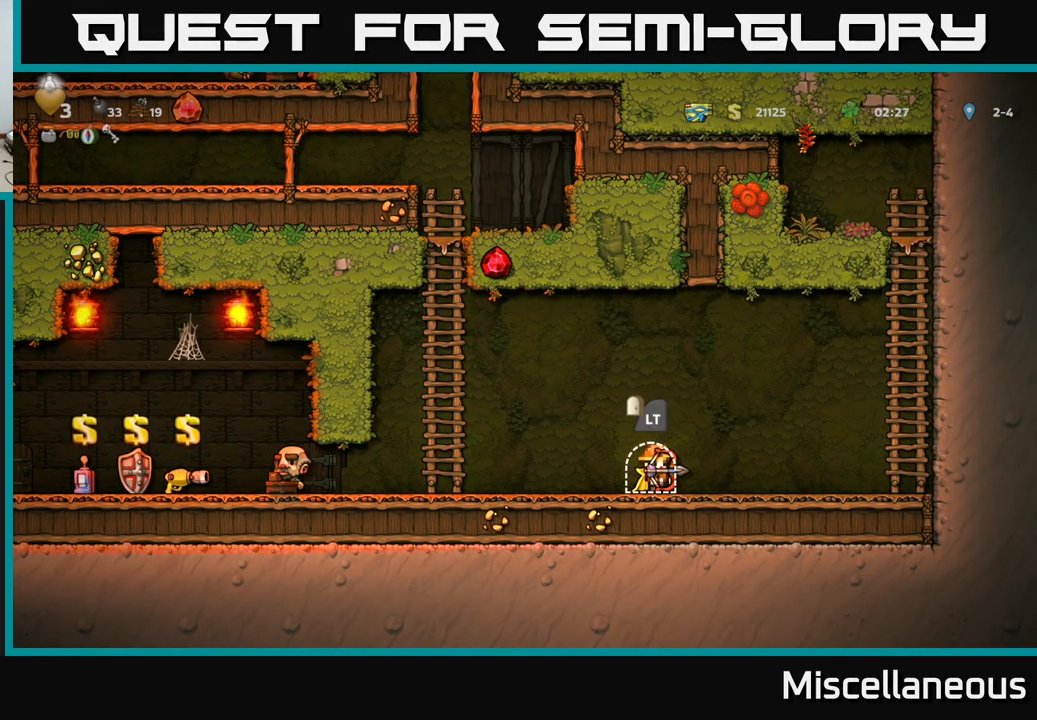
{"buttons": [], "events": []}
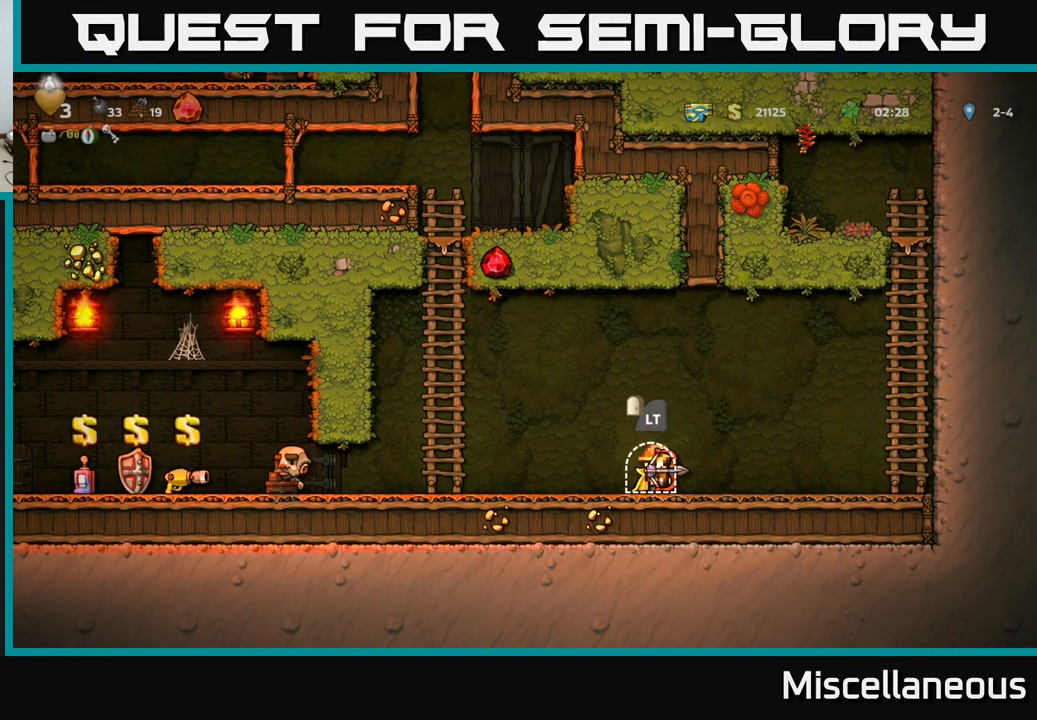
{"buttons": [], "events": [[133, "L2", "down"], [300, "L2", "up"]]}
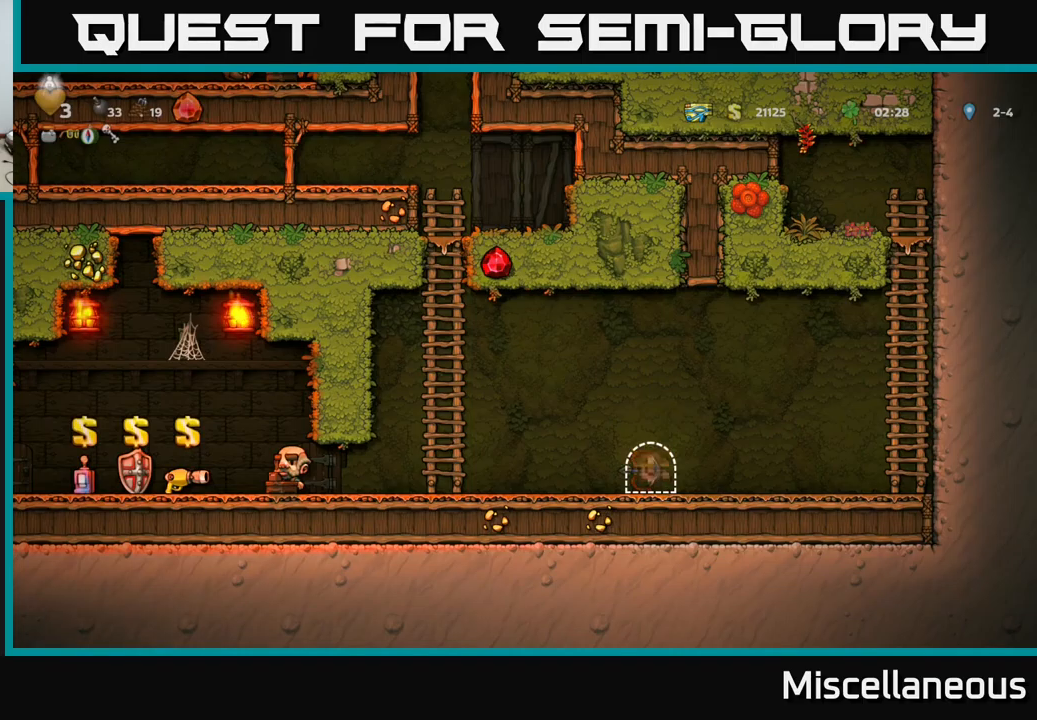
{"buttons": [], "events": []}
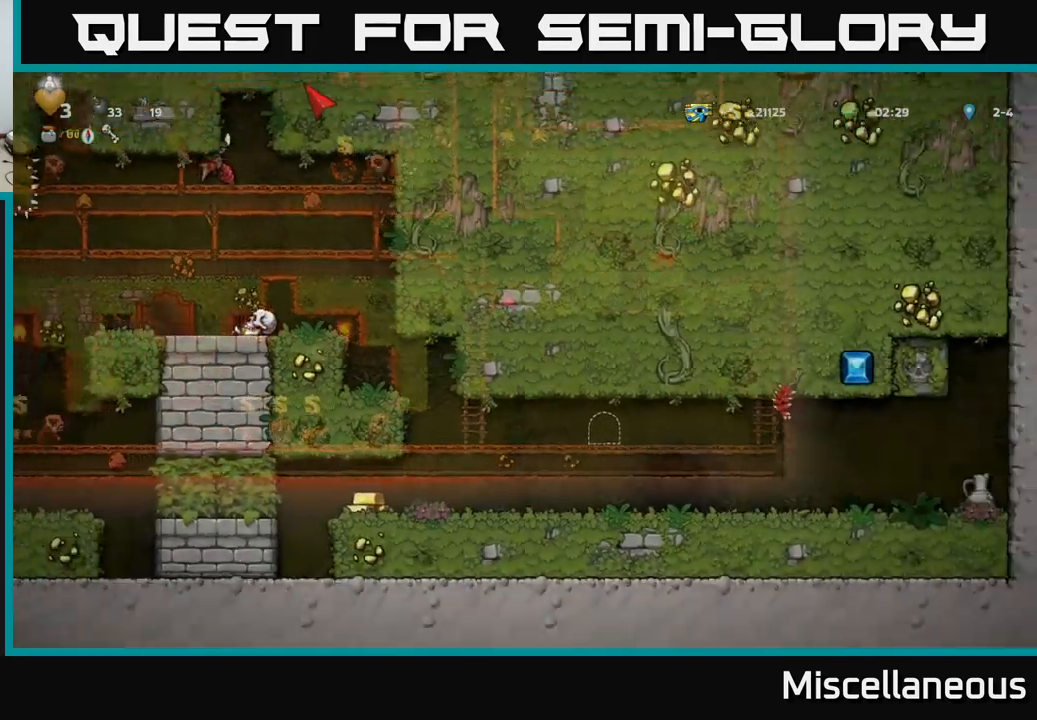
{"buttons": [], "events": []}